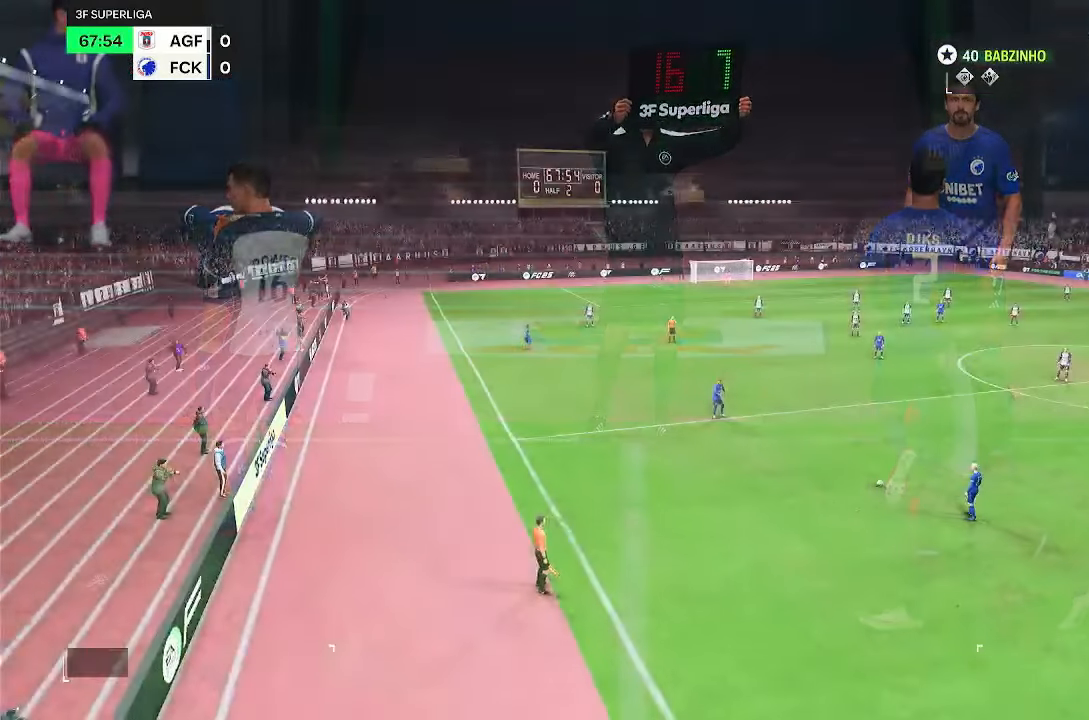
Gameplay with a controller (PlayStation layout); each line is a JSON object with the inputs held at the frame after it (dt_ms = milliseconds from this image to that frame). "events" lists button and stick changes between this image and that frame as [ms after this image, input, new state], when the widget could be followed in between. Not read: DPAD_LEFT L3 R3.
{"dt_ms": 500, "buttons": [], "left_stick": "center", "right_stick": "center", "events": [[133, "left_stick", "center"]]}
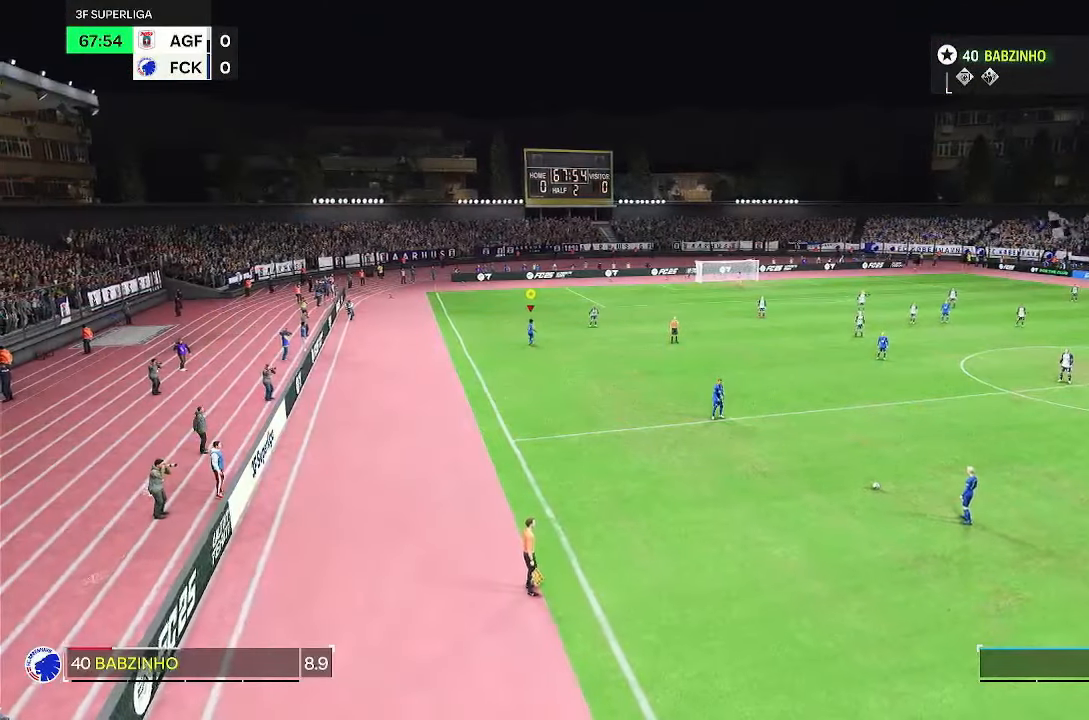
{"dt_ms": 500, "buttons": [], "left_stick": "down", "right_stick": "center", "events": [[183, "left_stick", "down-left"], [433, "left_stick", "down"]]}
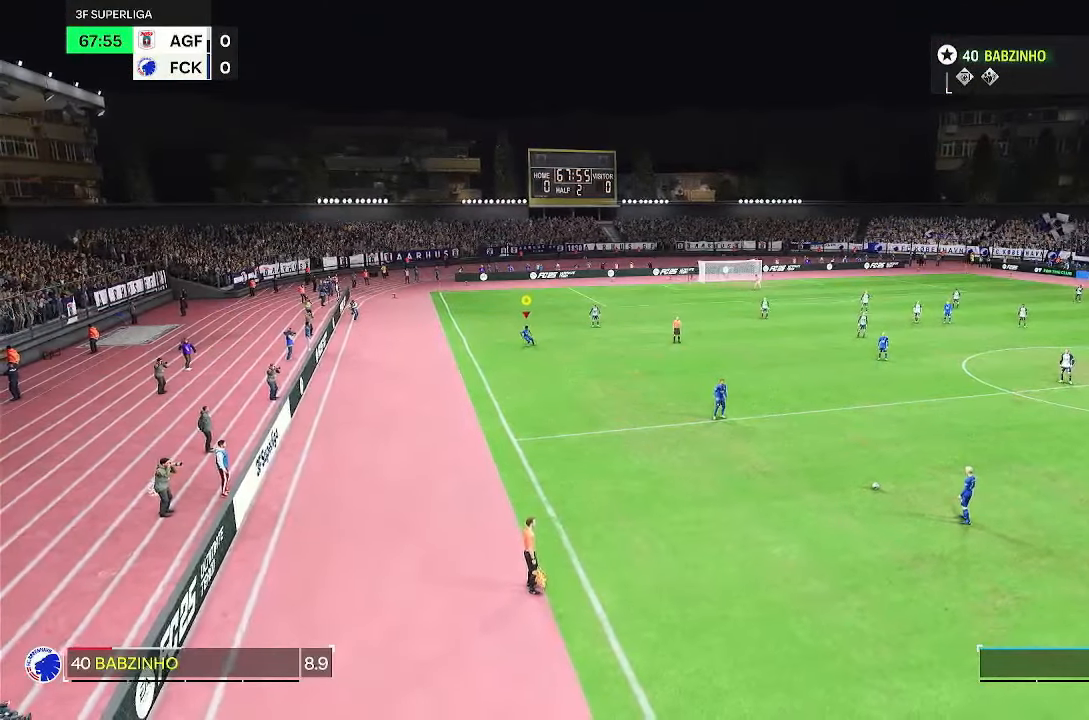
{"dt_ms": 500, "buttons": [], "left_stick": "center", "right_stick": "center", "events": [[233, "left_stick", "down-right"], [333, "left_stick", "center"]]}
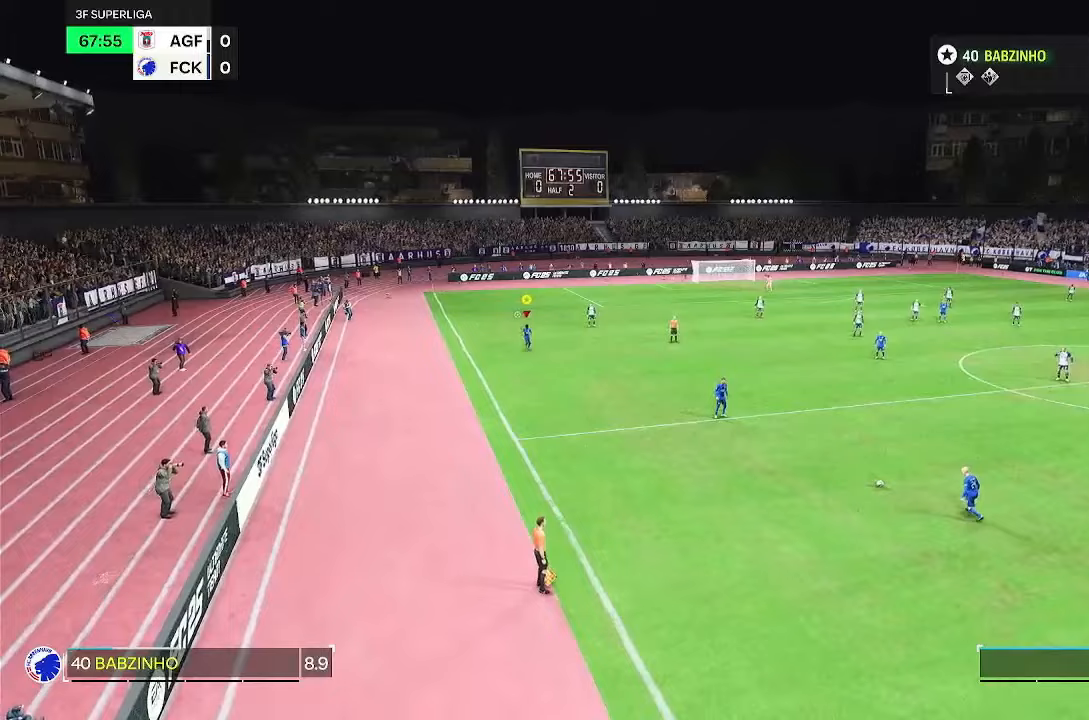
{"dt_ms": 1000, "buttons": [], "left_stick": "right", "right_stick": "center"}
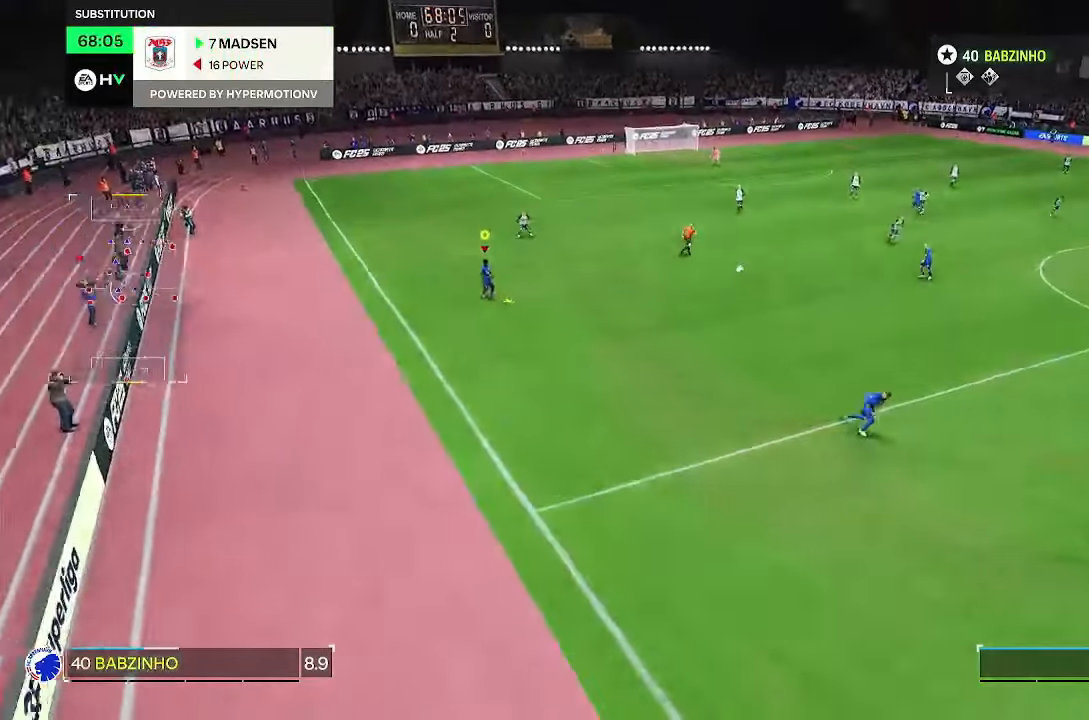
{"dt_ms": 500, "buttons": [], "left_stick": "up-right", "right_stick": "center", "events": [[350, "left_stick", "up-right"]]}
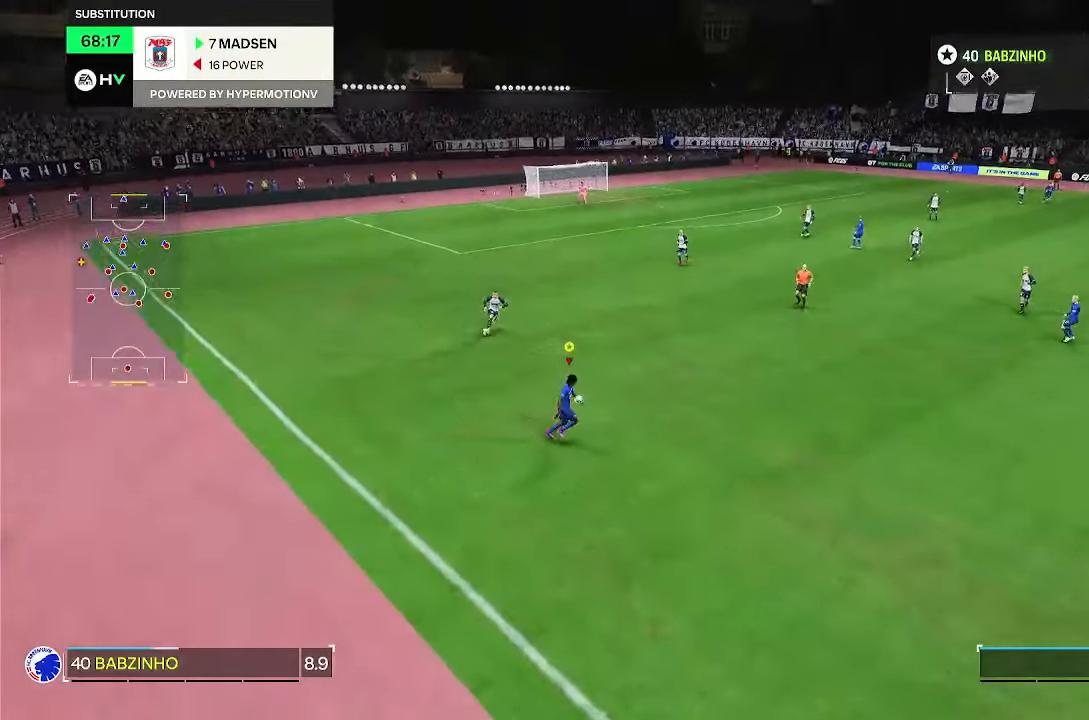
{"dt_ms": 500, "buttons": ["R2"], "left_stick": "up-right", "right_stick": "center", "events": [[83, "R2", "down"]]}
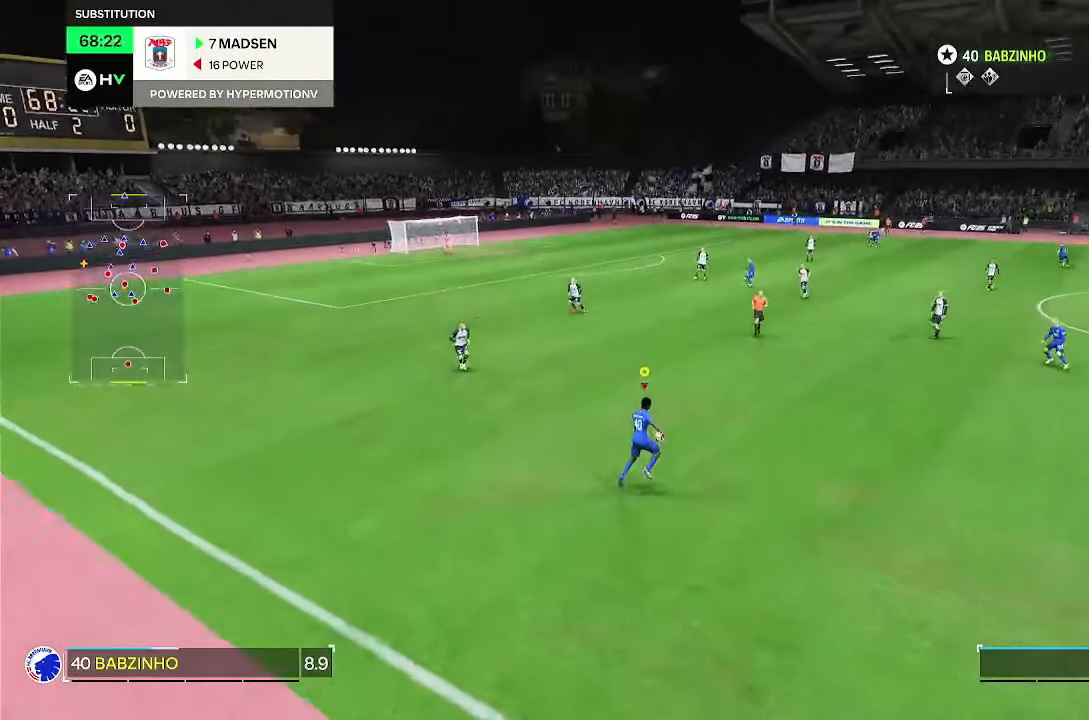
{"dt_ms": 500, "buttons": ["R2"], "left_stick": "up", "right_stick": "center", "events": [[150, "left_stick", "up"]]}
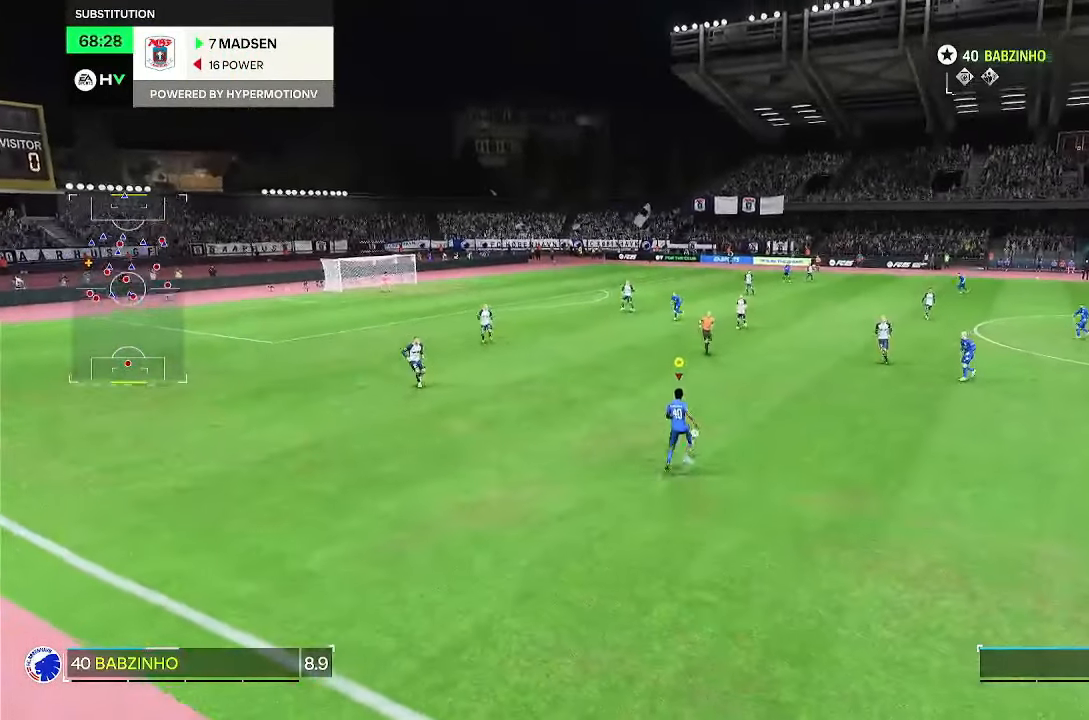
{"dt_ms": 500, "buttons": ["R2"], "left_stick": "up", "right_stick": "center", "events": []}
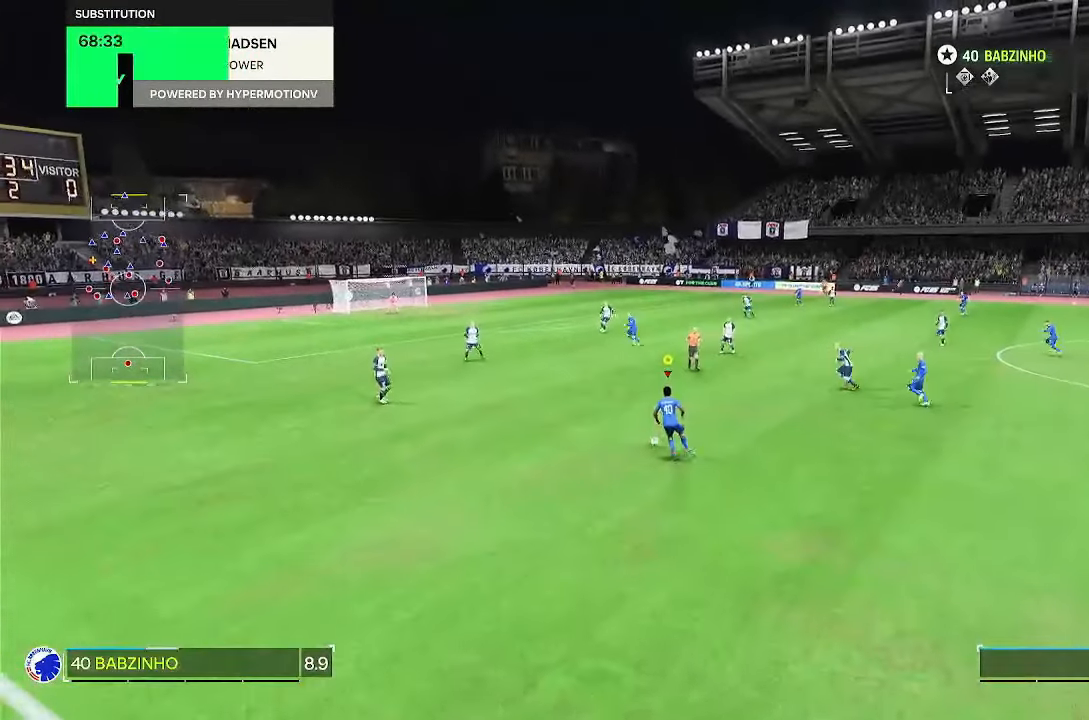
{"dt_ms": 500, "buttons": [], "left_stick": "up", "right_stick": "center", "events": [[17, "R2", "up"]]}
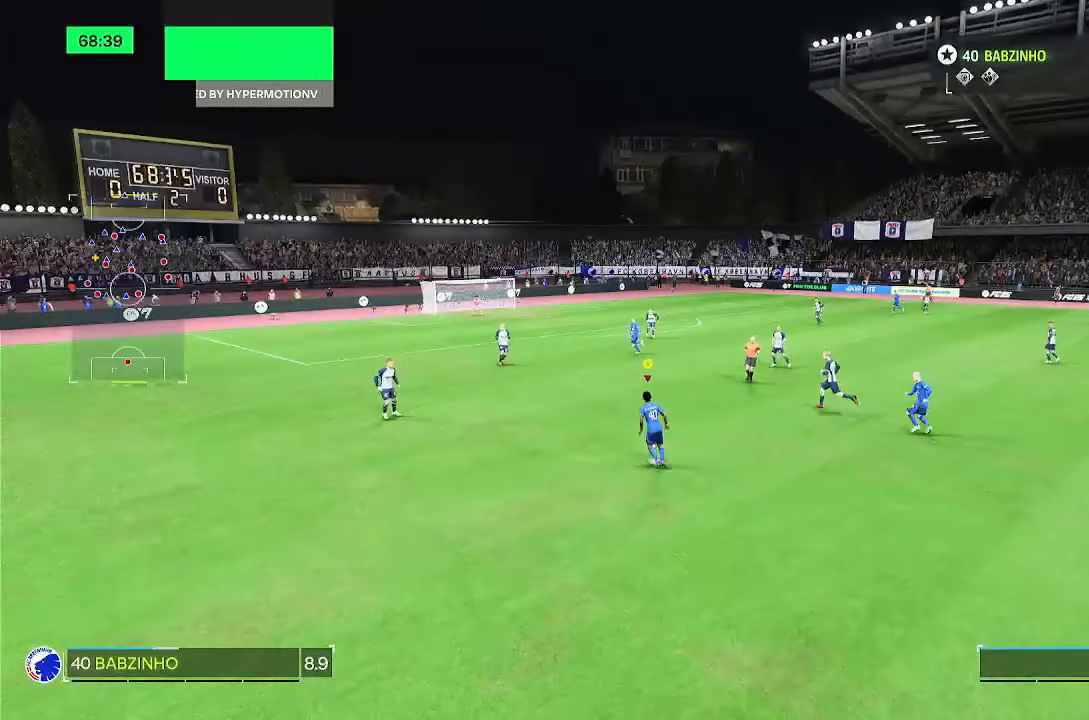
{"dt_ms": 500, "buttons": ["R2"], "left_stick": "up", "right_stick": "center", "events": [[17, "R2", "down"], [117, "left_stick", "up-left"], [317, "left_stick", "up"]]}
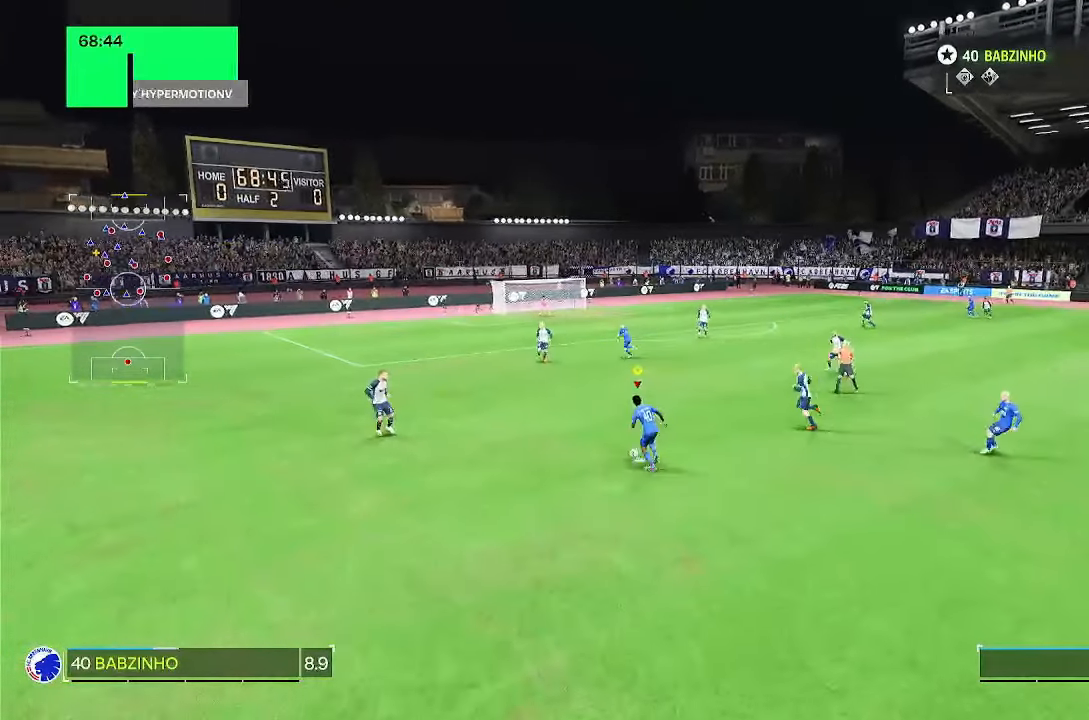
{"dt_ms": 500, "buttons": ["R2"], "left_stick": "up", "right_stick": "center", "events": []}
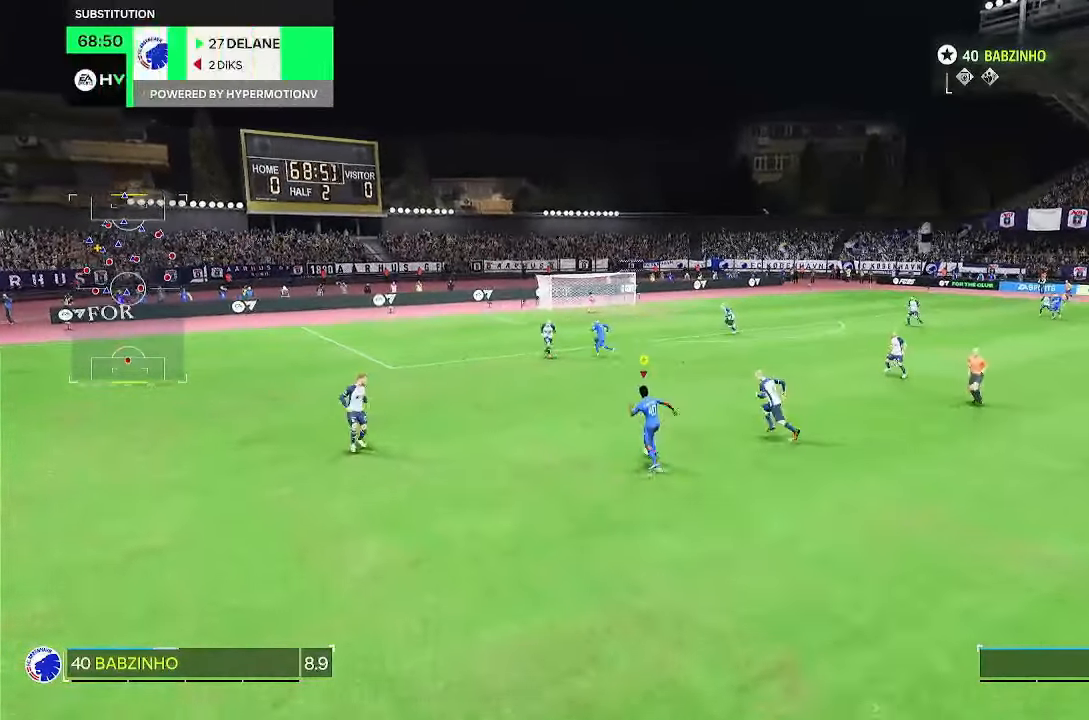
{"dt_ms": 1000, "buttons": ["R2"], "left_stick": "up", "right_stick": "center"}
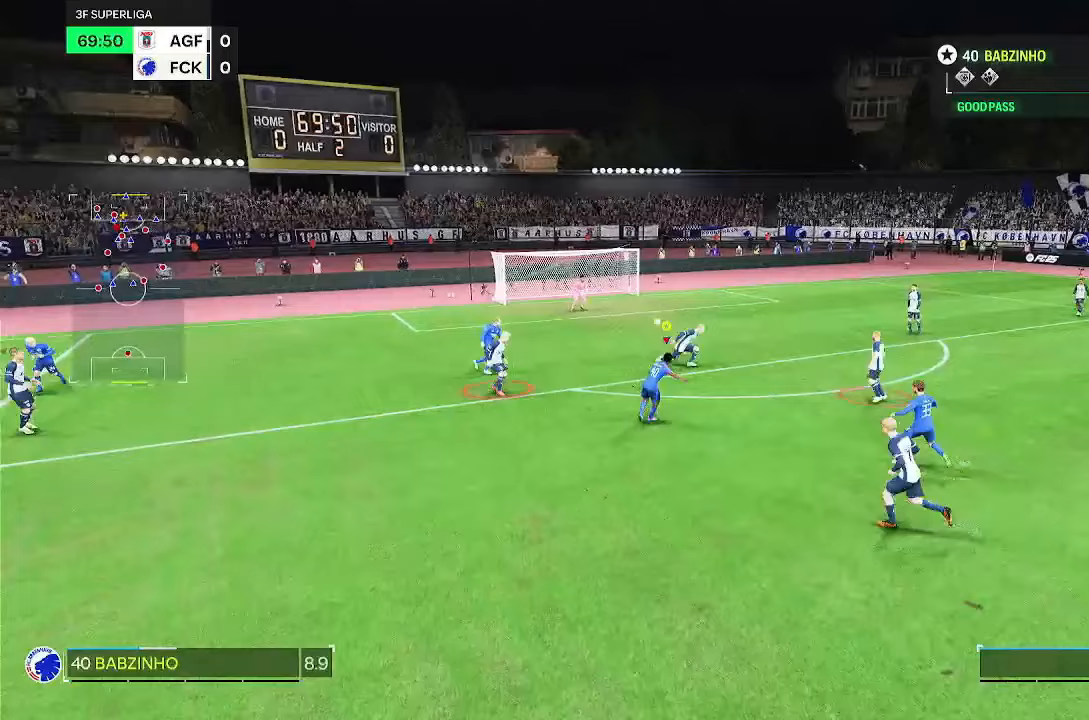
{"dt_ms": 1000, "buttons": [], "left_stick": "up", "right_stick": "center"}
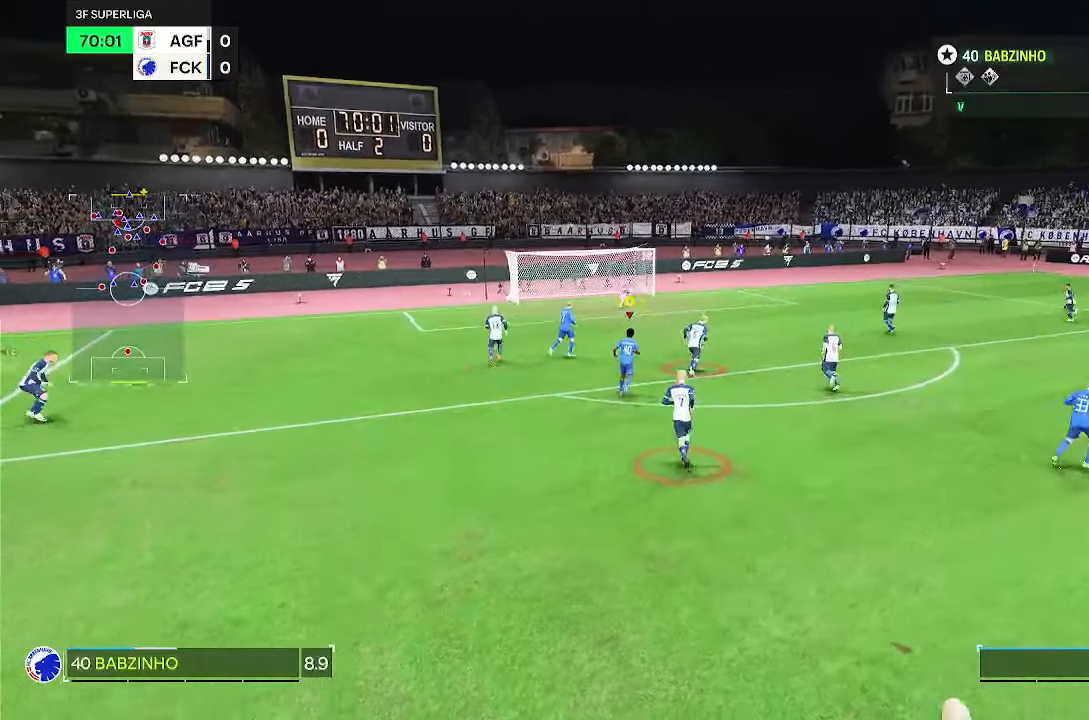
{"dt_ms": 500, "buttons": [], "left_stick": "center", "right_stick": "center"}
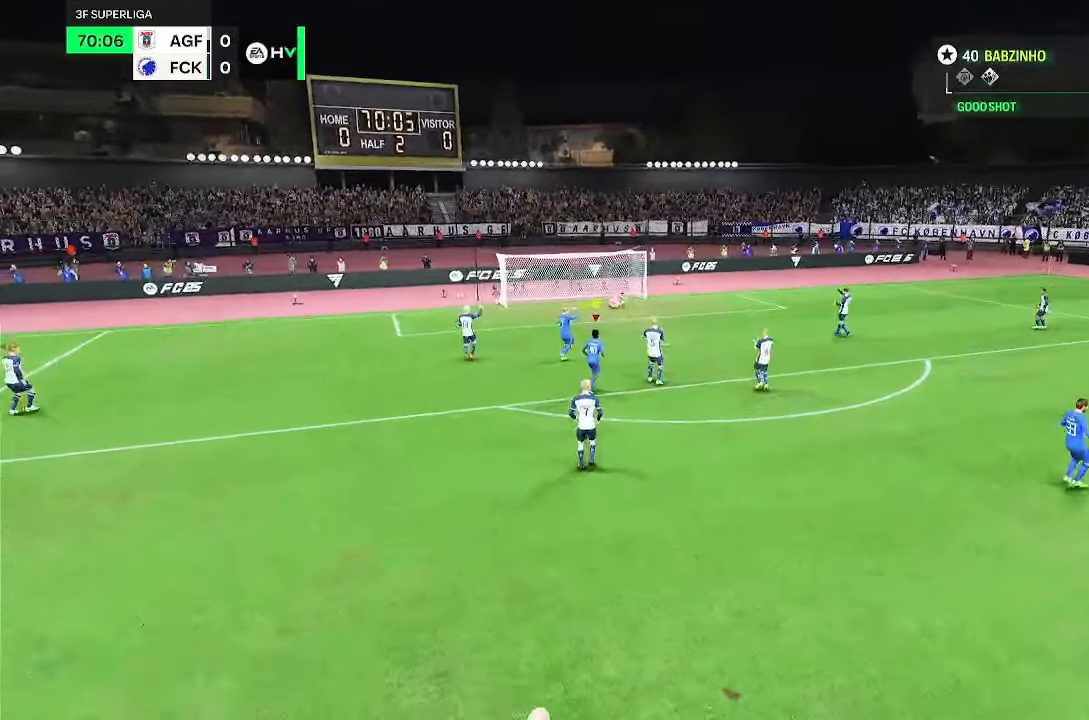
{"dt_ms": 500, "buttons": [], "left_stick": "center", "right_stick": "center", "events": []}